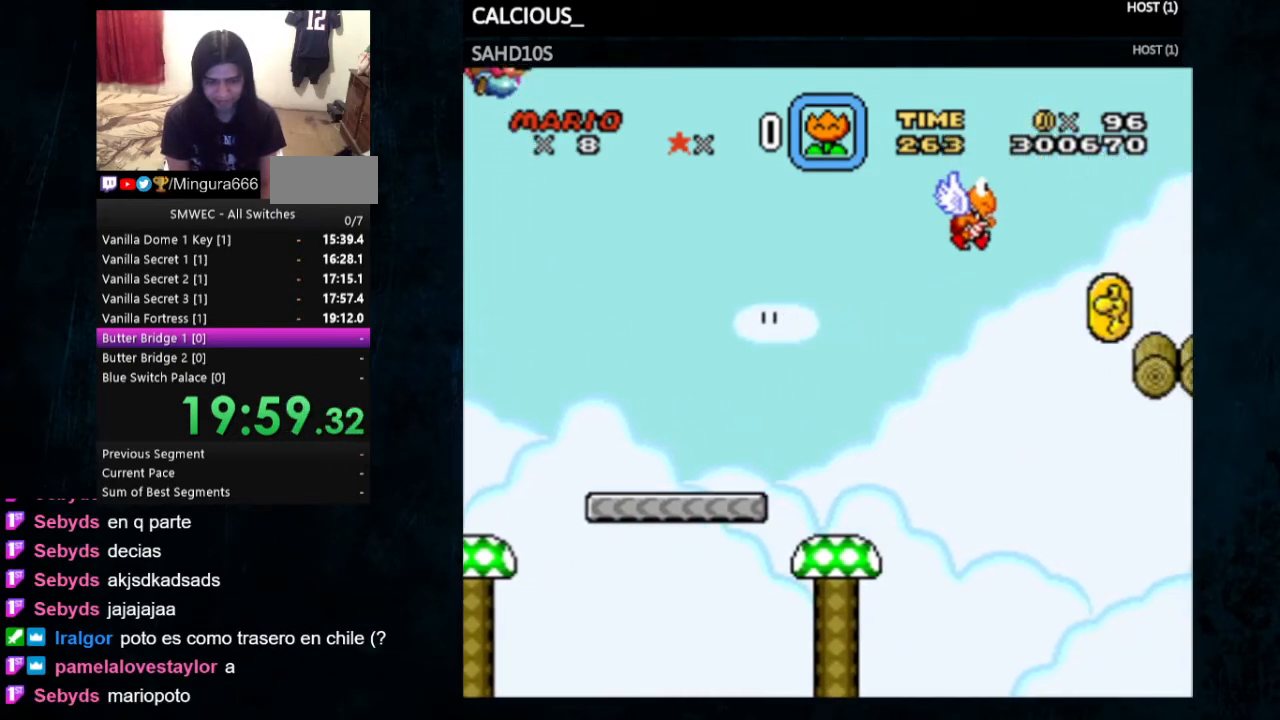
Gameplay with a controller (Nintendo layout); each line is a JSON object with the inputs held at the frame after it. "events" lists button and stick changes between this image and that frame as [ms after this image, input, new state], when the widget could be followed in between. Not read: L1 L3 R1 R3.
{"buttons": ["Y"], "events": []}
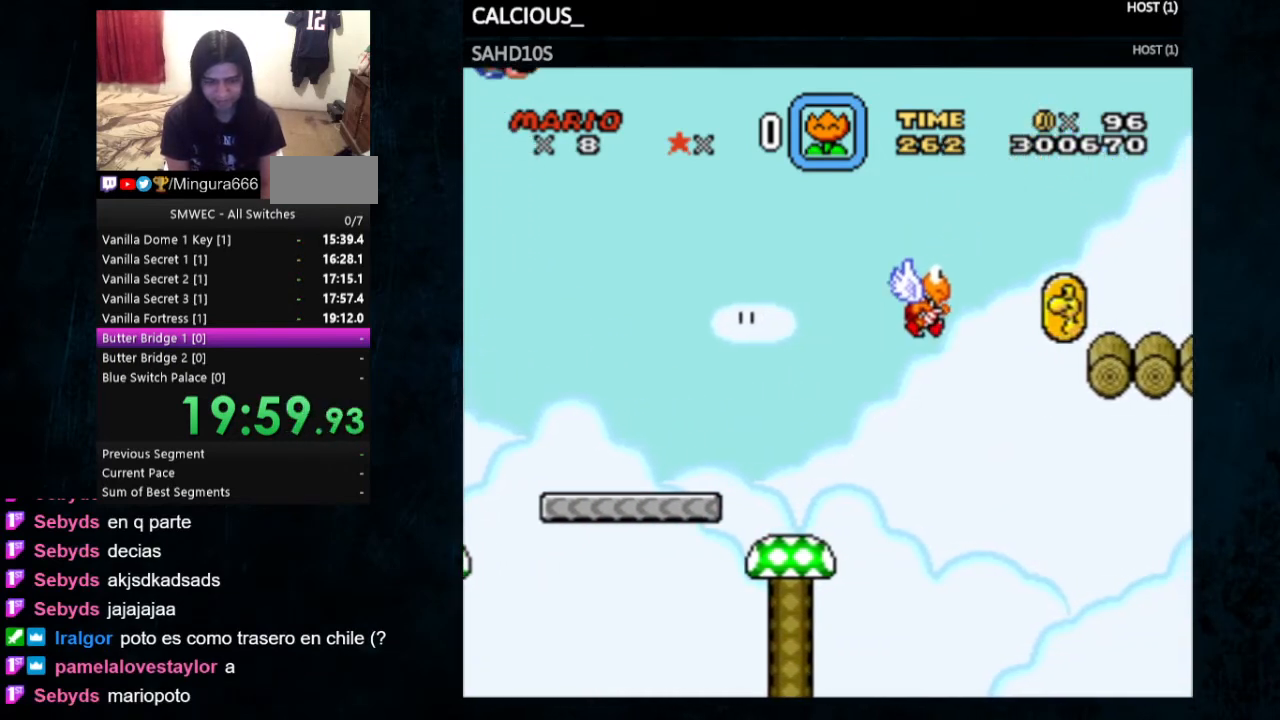
{"buttons": ["Y"], "events": [[33, "DPAD_LEFT", "down"], [367, "DPAD_LEFT", "up"]]}
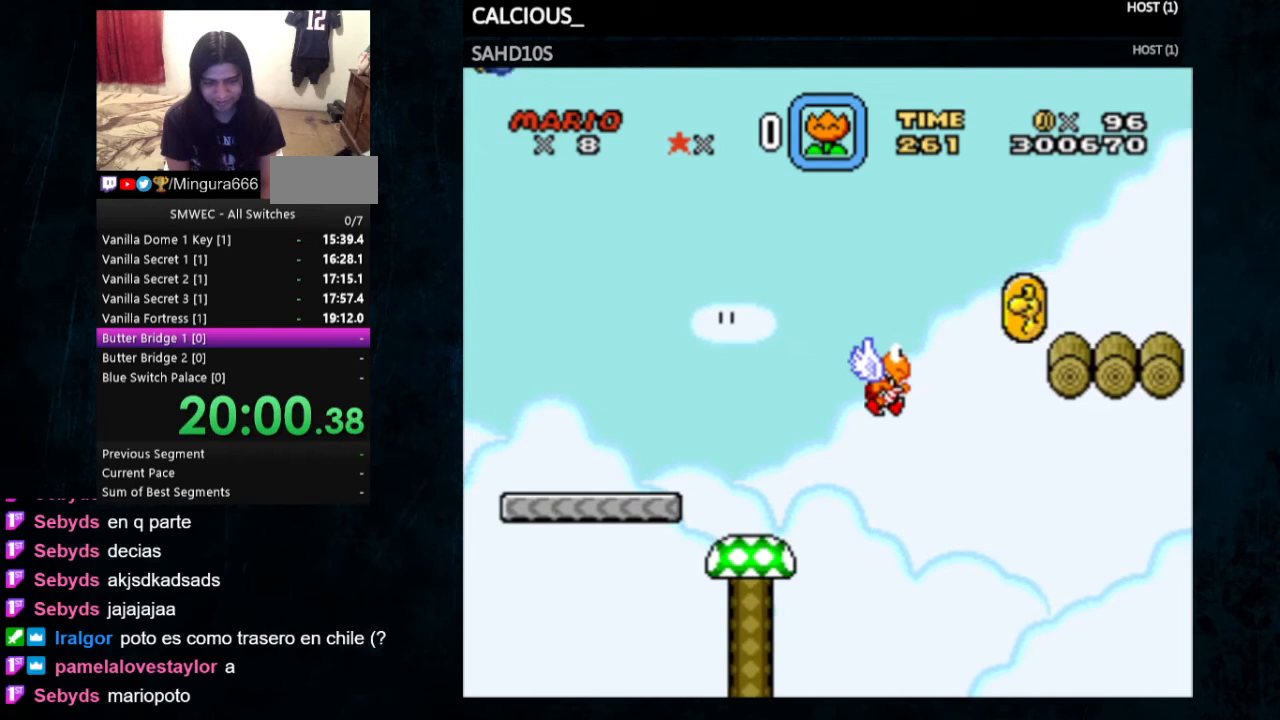
{"buttons": ["Y"], "events": []}
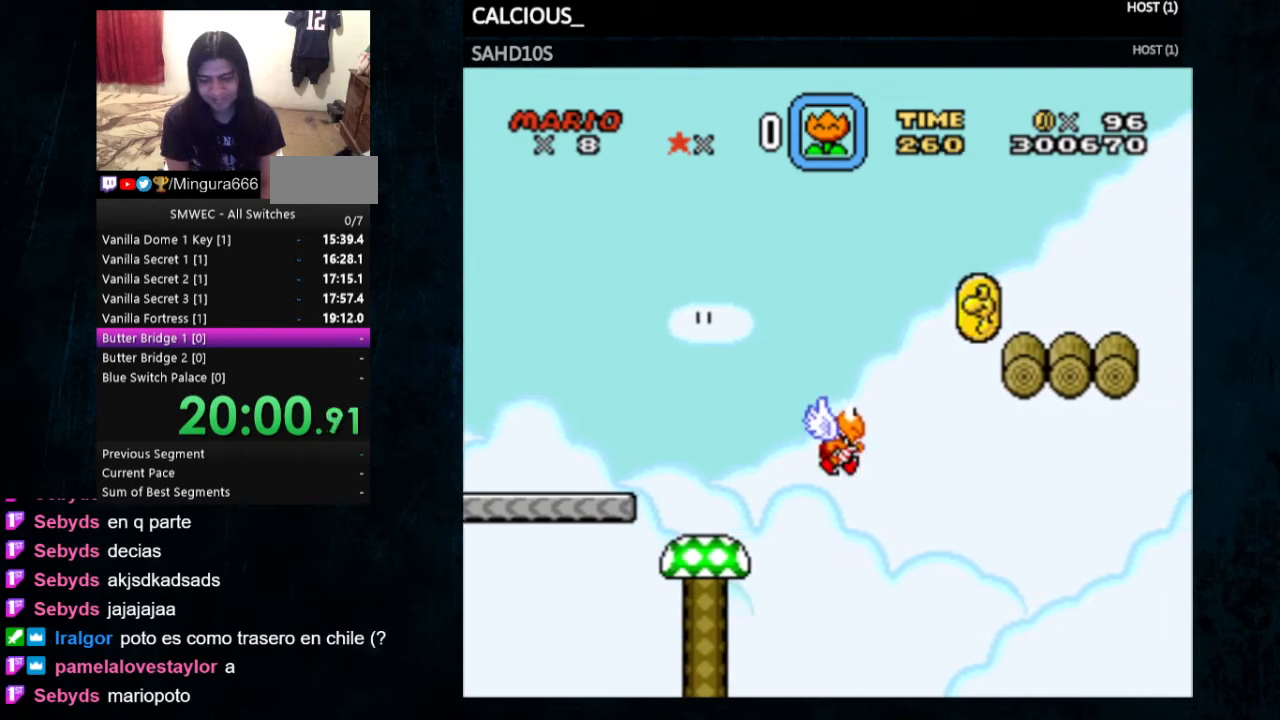
{"buttons": ["Y"], "events": [[33, "DPAD_LEFT", "down"], [367, "DPAD_LEFT", "up"]]}
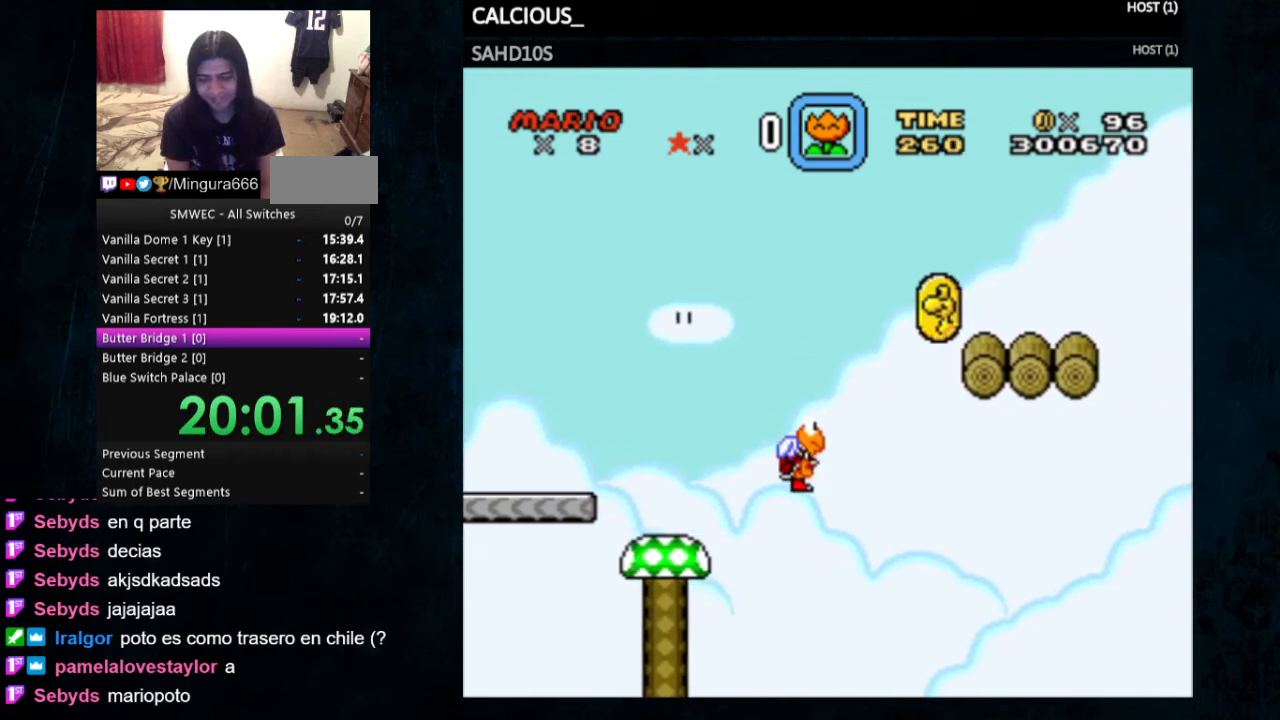
{"buttons": ["Y"], "events": []}
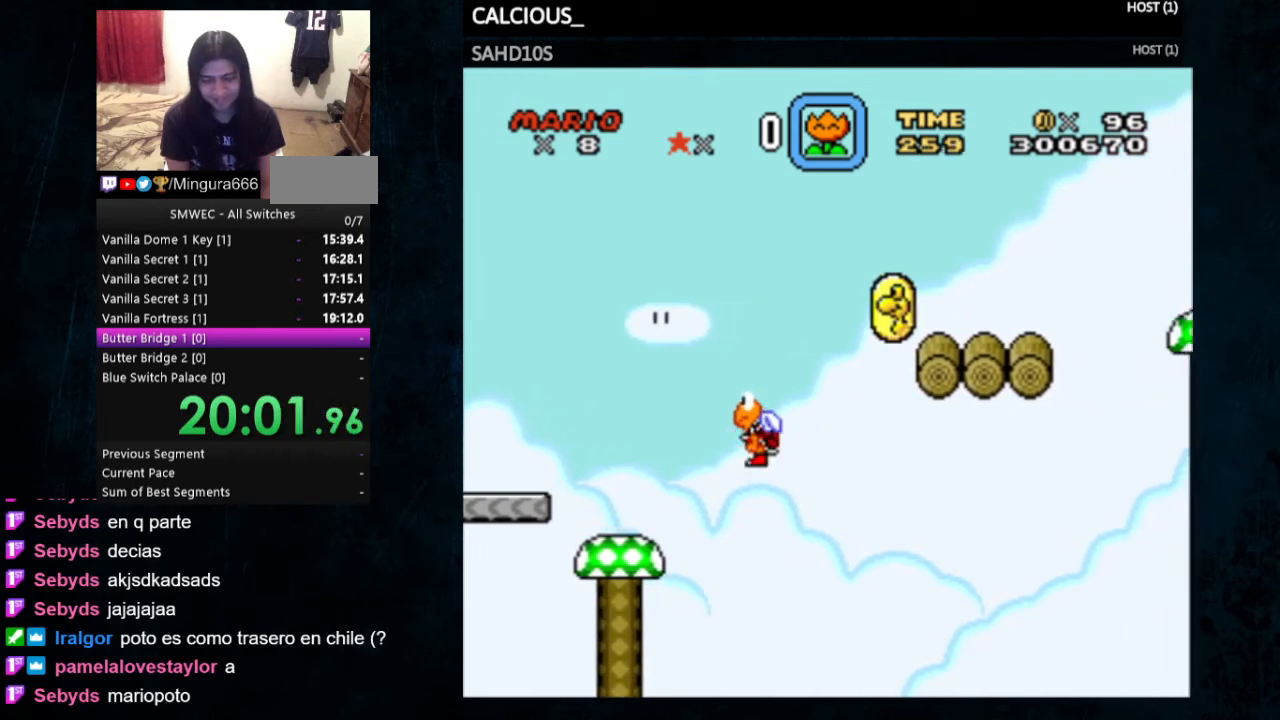
{"buttons": ["Y"], "events": [[67, "DPAD_LEFT", "down"], [333, "DPAD_LEFT", "up"]]}
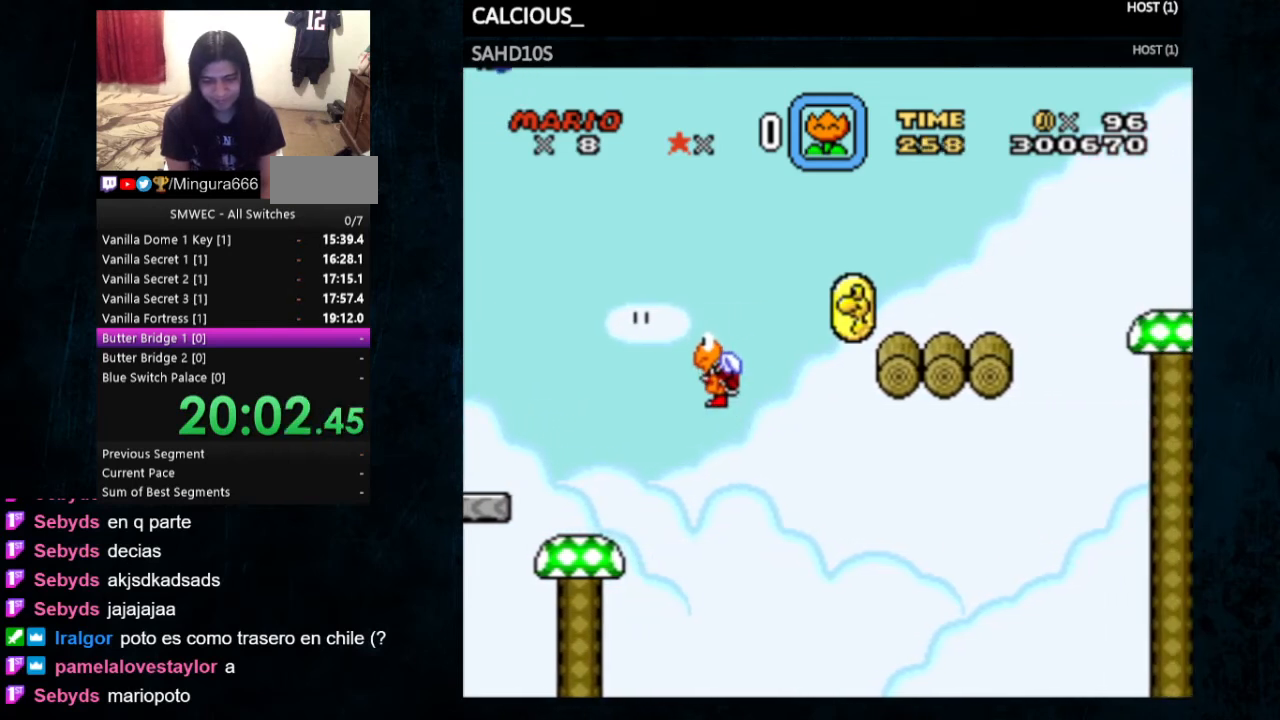
{"buttons": ["Y", "DPAD_LEFT"], "events": [[500, "DPAD_LEFT", "down"]]}
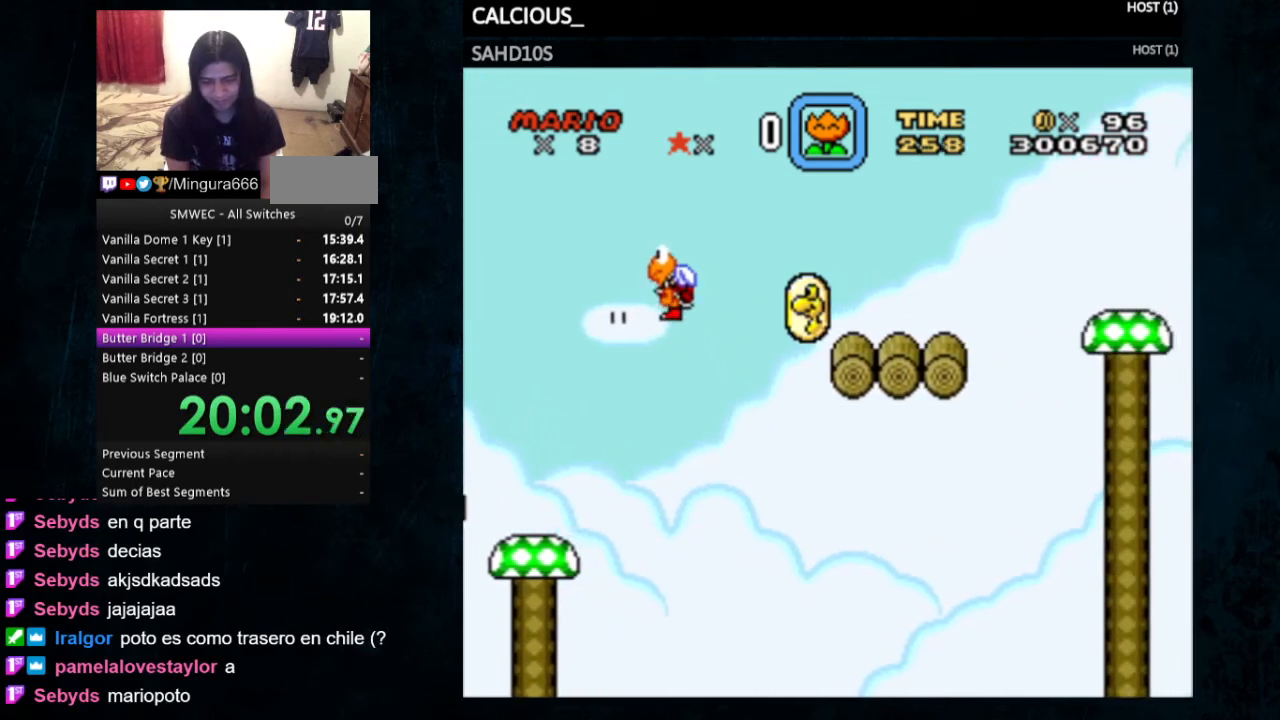
{"buttons": ["Y"], "events": [[333, "DPAD_LEFT", "up"]]}
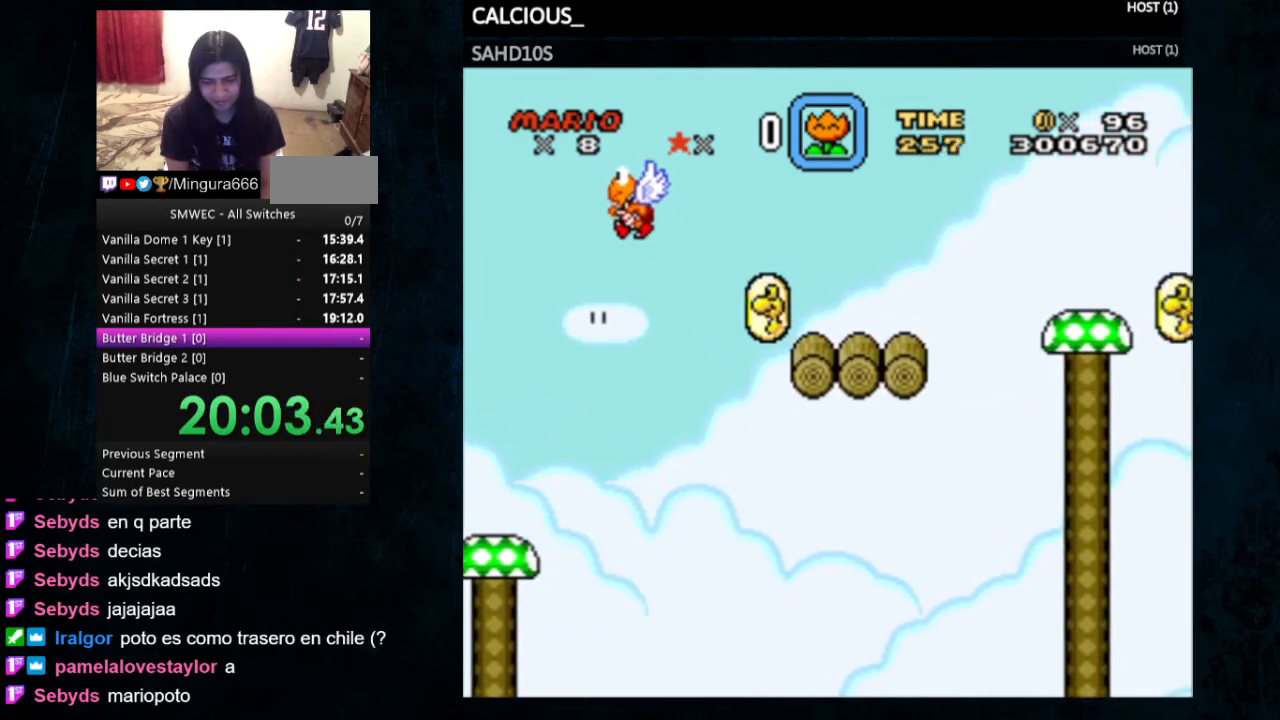
{"buttons": ["Y", "DPAD_LEFT"], "events": [[433, "DPAD_LEFT", "down"]]}
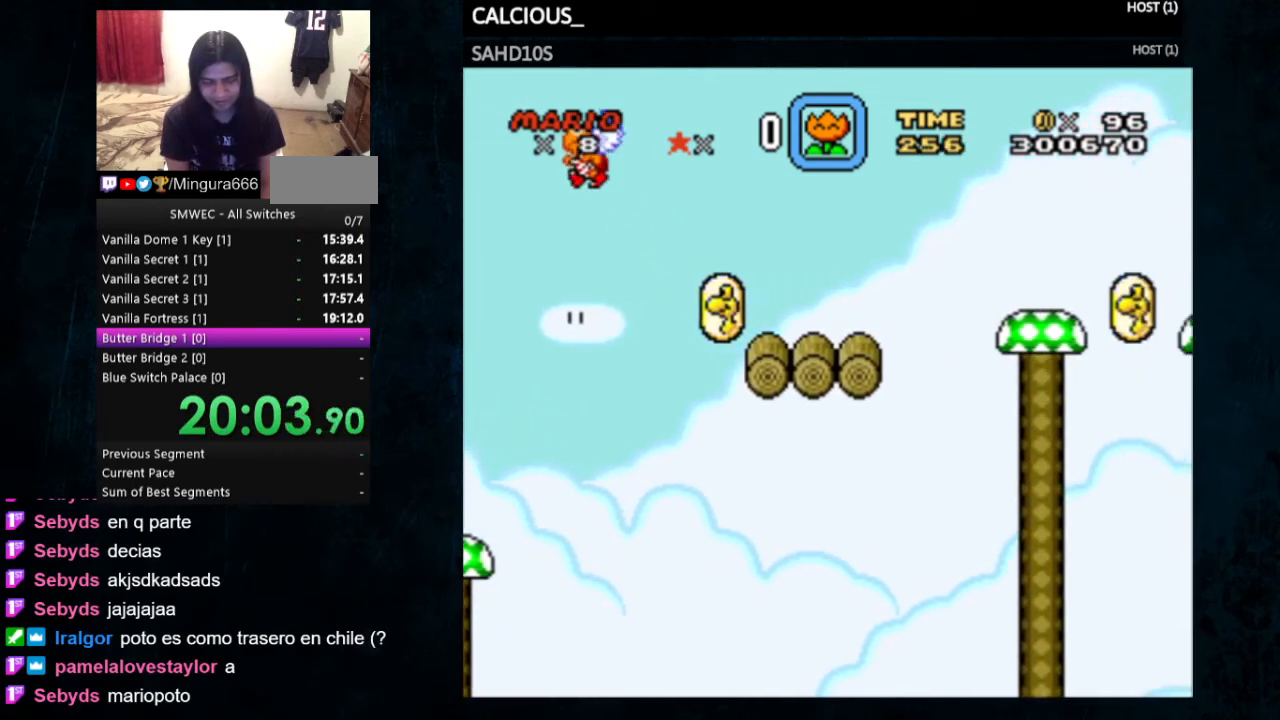
{"buttons": ["Y"], "events": [[367, "DPAD_LEFT", "up"]]}
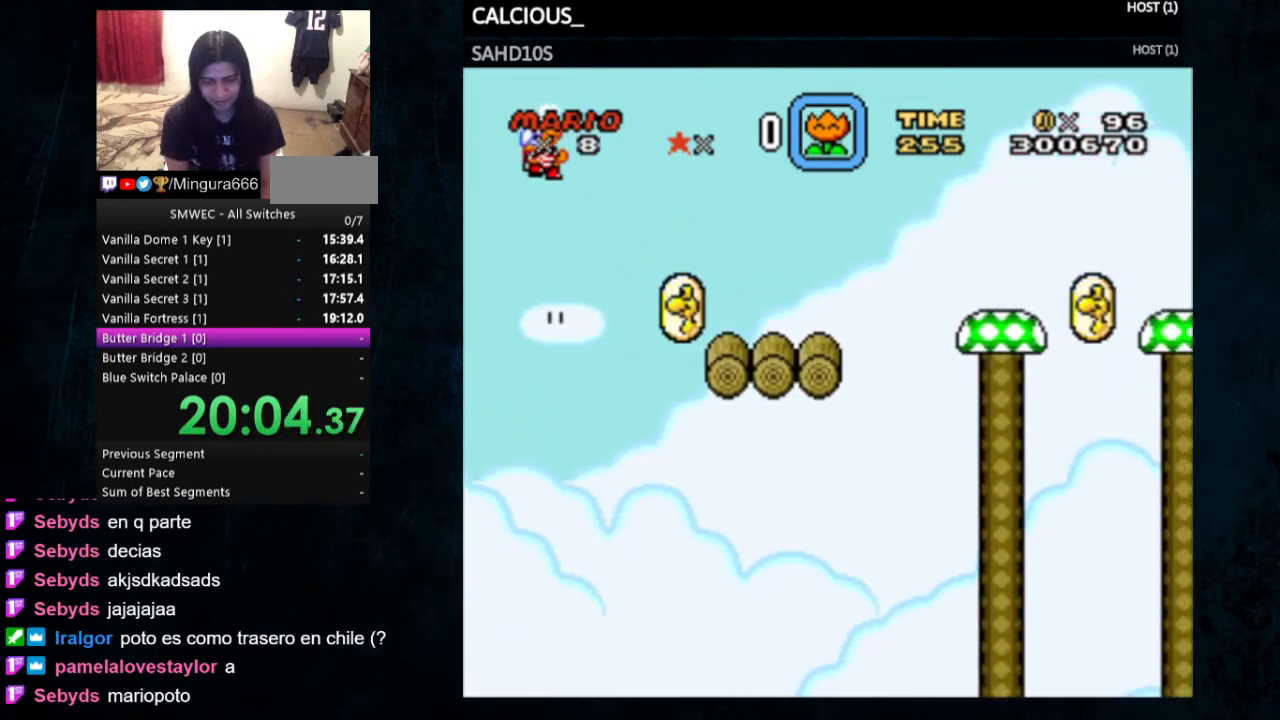
{"buttons": ["Y", "DPAD_LEFT"], "events": [[500, "DPAD_LEFT", "down"]]}
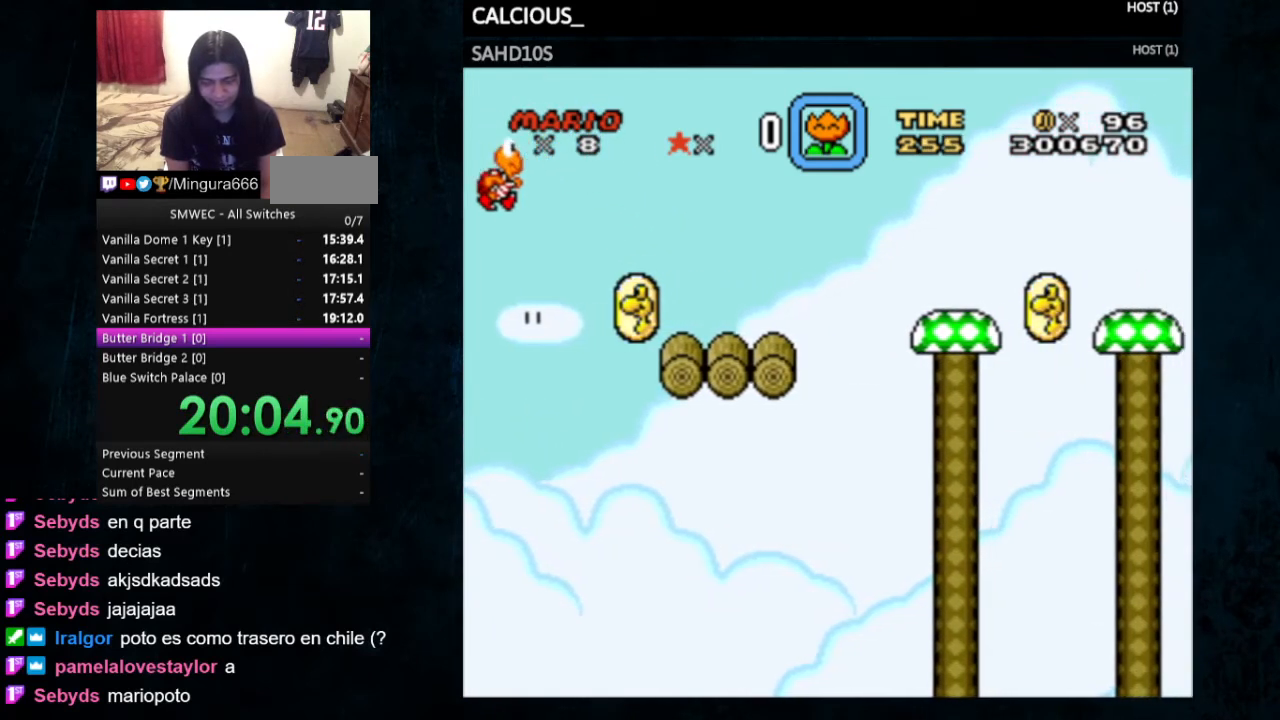
{"buttons": ["Y"], "events": [[333, "DPAD_LEFT", "up"]]}
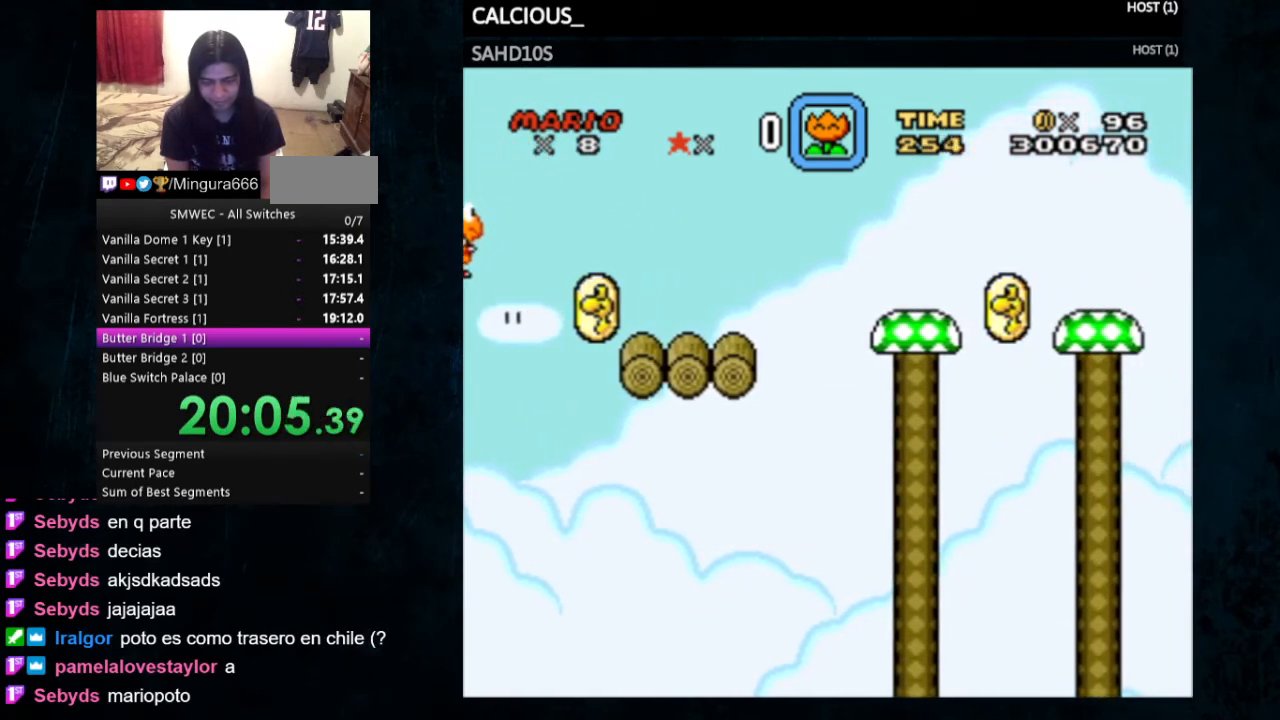
{"buttons": ["Y", "DPAD_LEFT"], "events": [[500, "DPAD_LEFT", "down"]]}
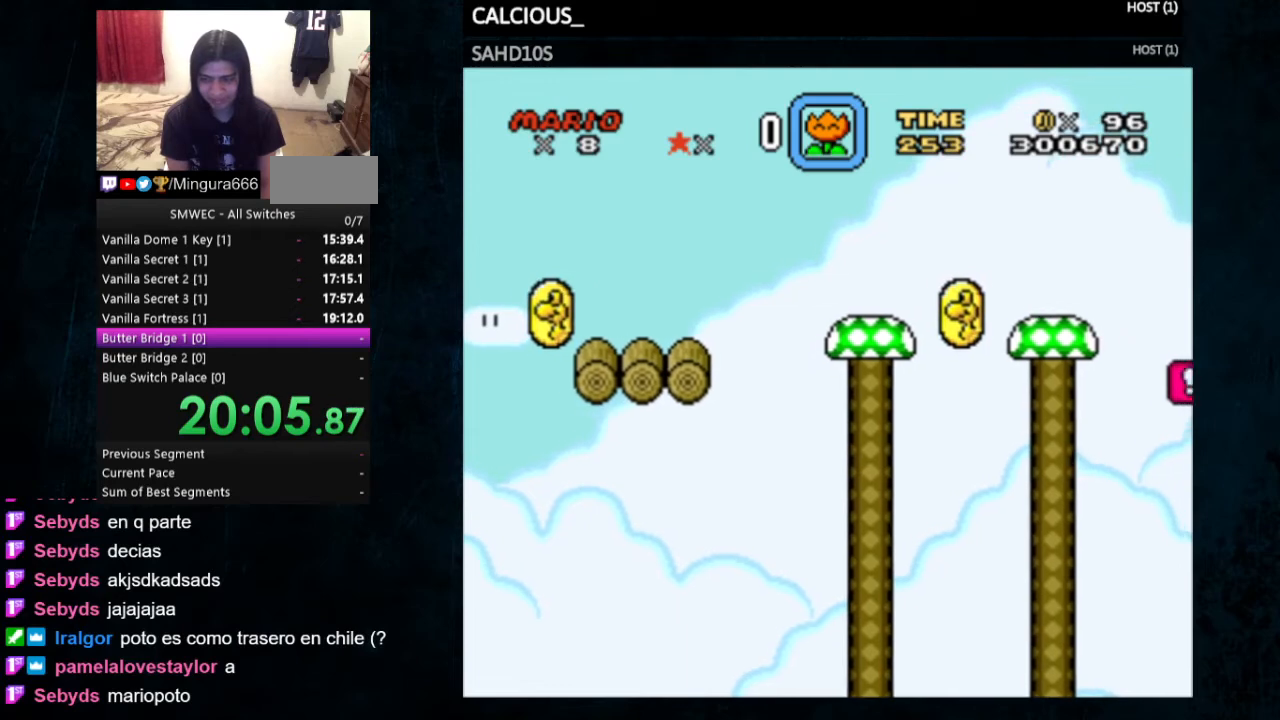
{"buttons": ["Y"], "events": [[300, "DPAD_LEFT", "up"]]}
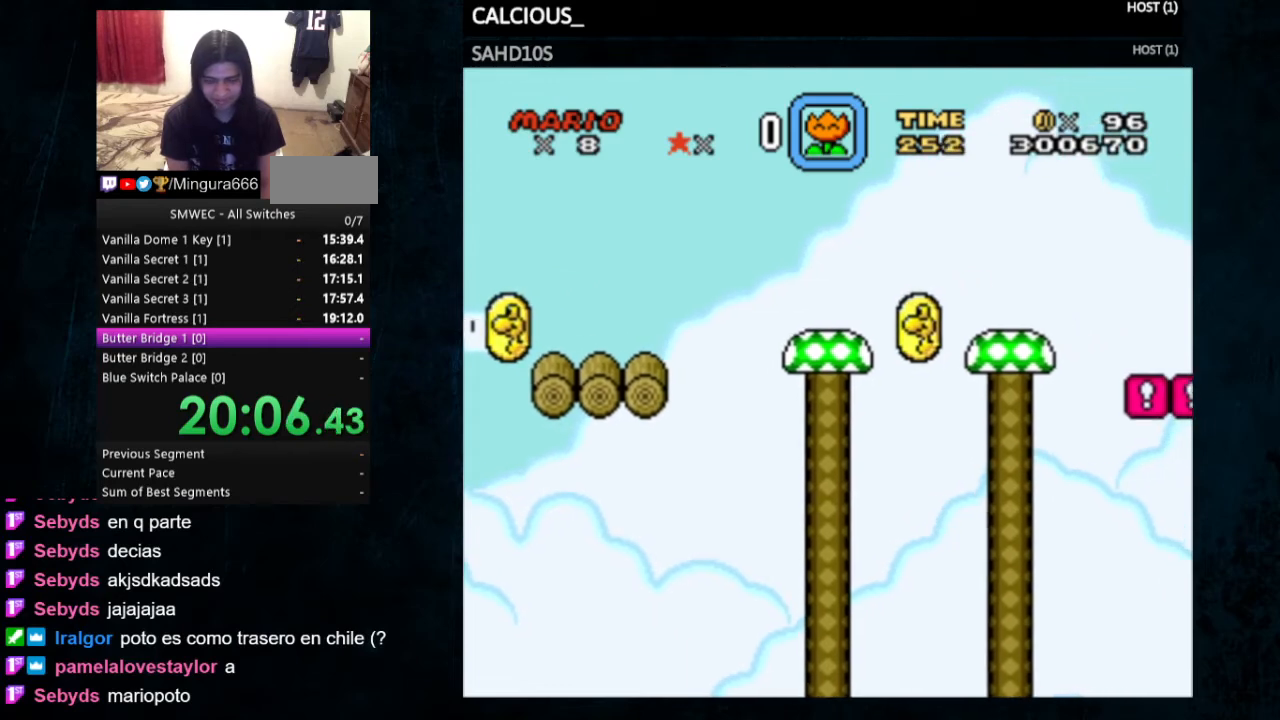
{"buttons": ["Y", "DPAD_LEFT"], "events": [[500, "DPAD_LEFT", "down"]]}
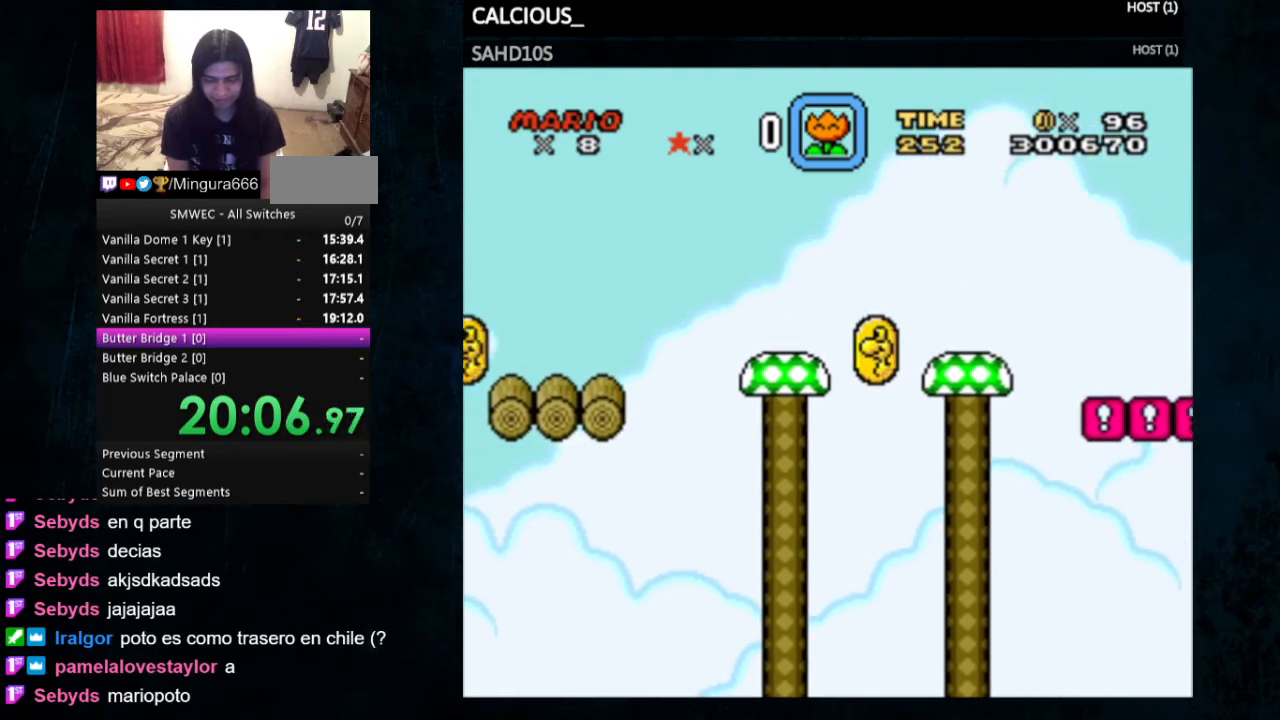
{"buttons": ["Y"], "events": [[367, "DPAD_LEFT", "up"]]}
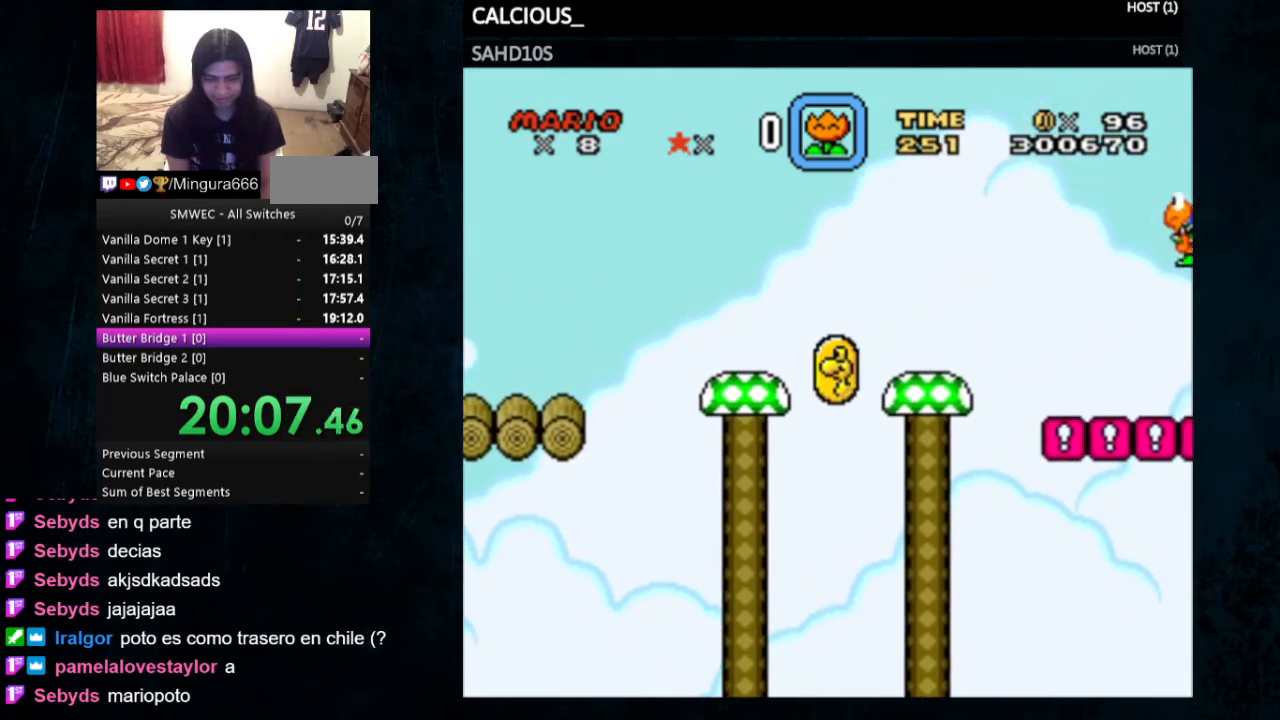
{"buttons": ["Y", "DPAD_LEFT"], "events": [[500, "DPAD_LEFT", "down"]]}
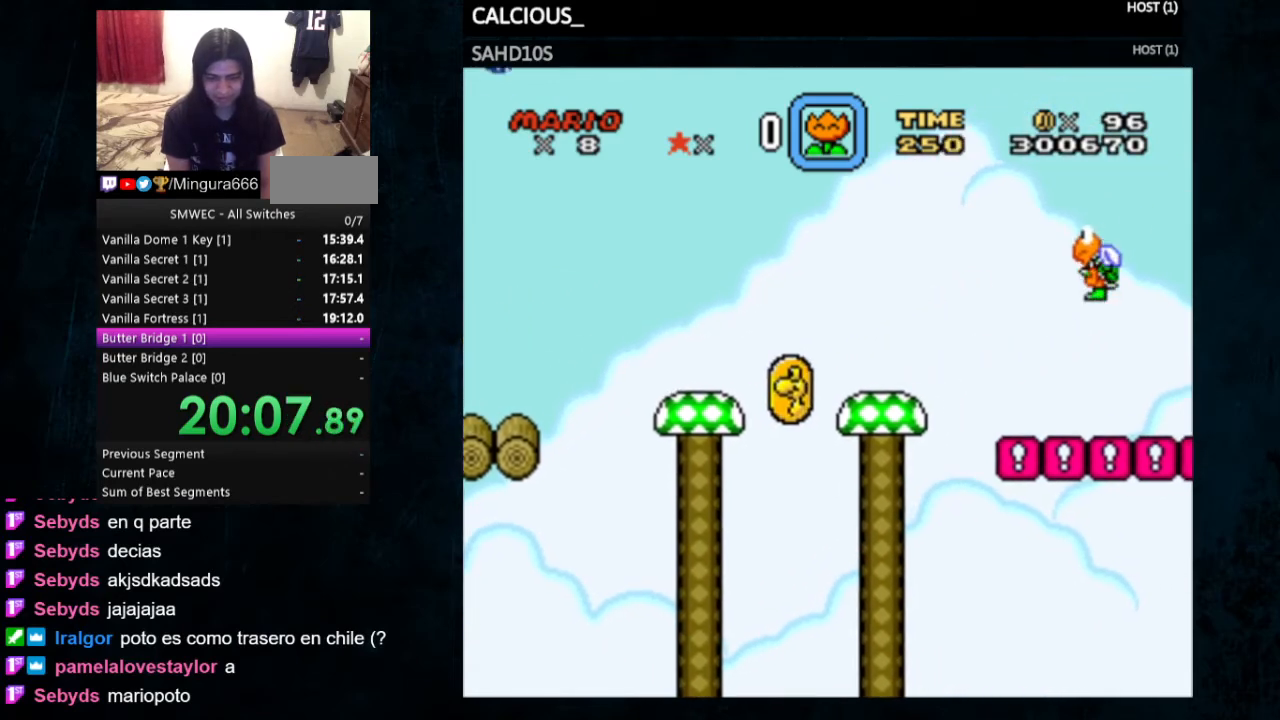
{"buttons": ["Y"], "events": [[300, "DPAD_LEFT", "up"]]}
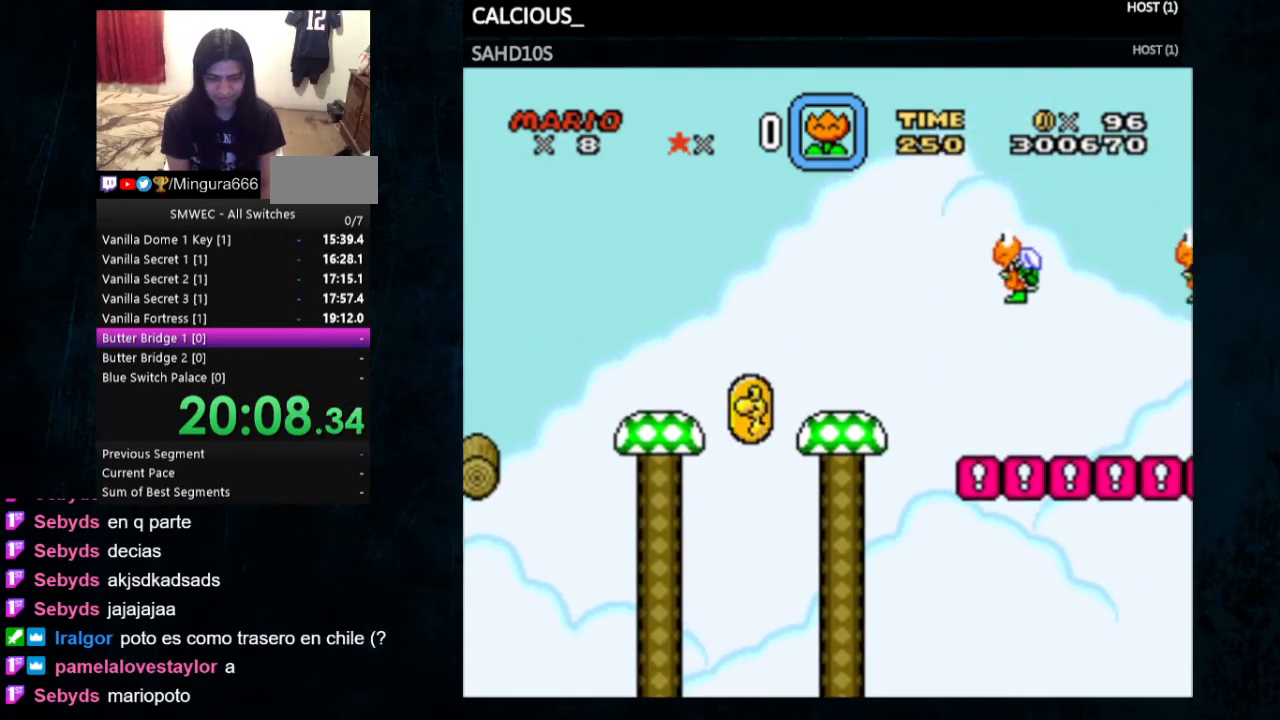
{"buttons": ["Y", "DPAD_LEFT"], "events": [[433, "DPAD_LEFT", "down"]]}
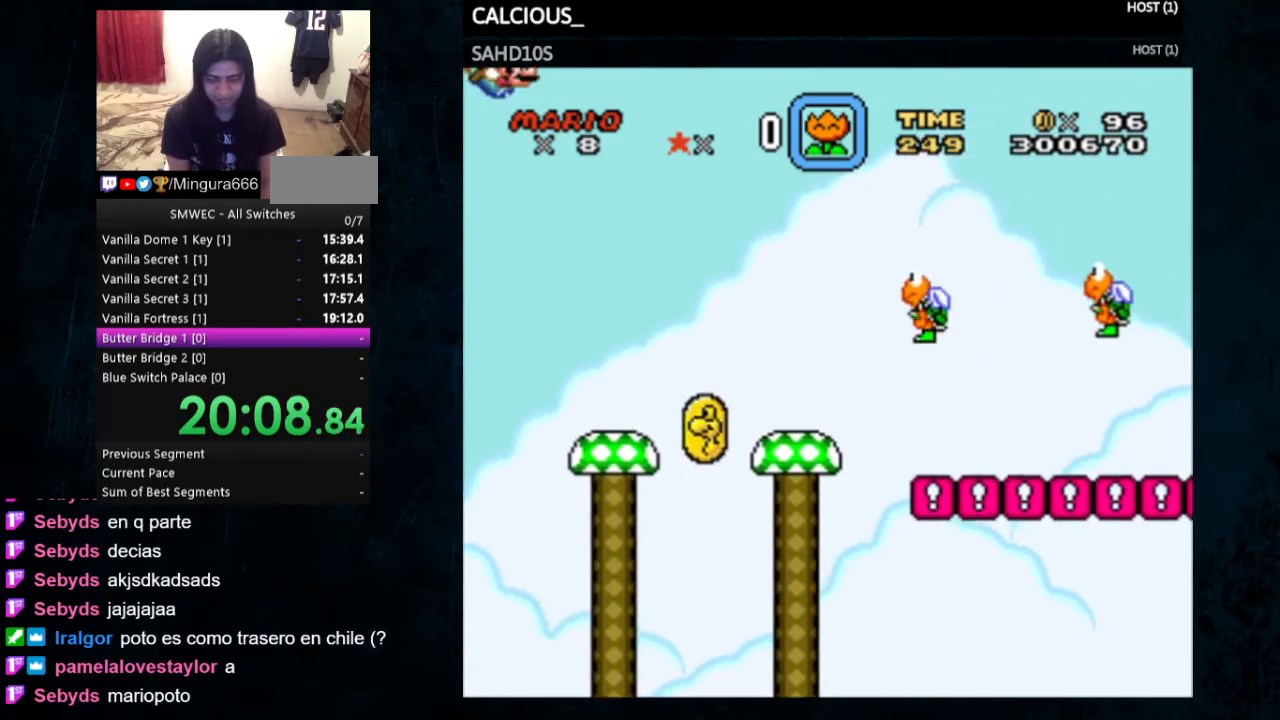
{"buttons": ["Y"], "events": [[333, "DPAD_LEFT", "up"]]}
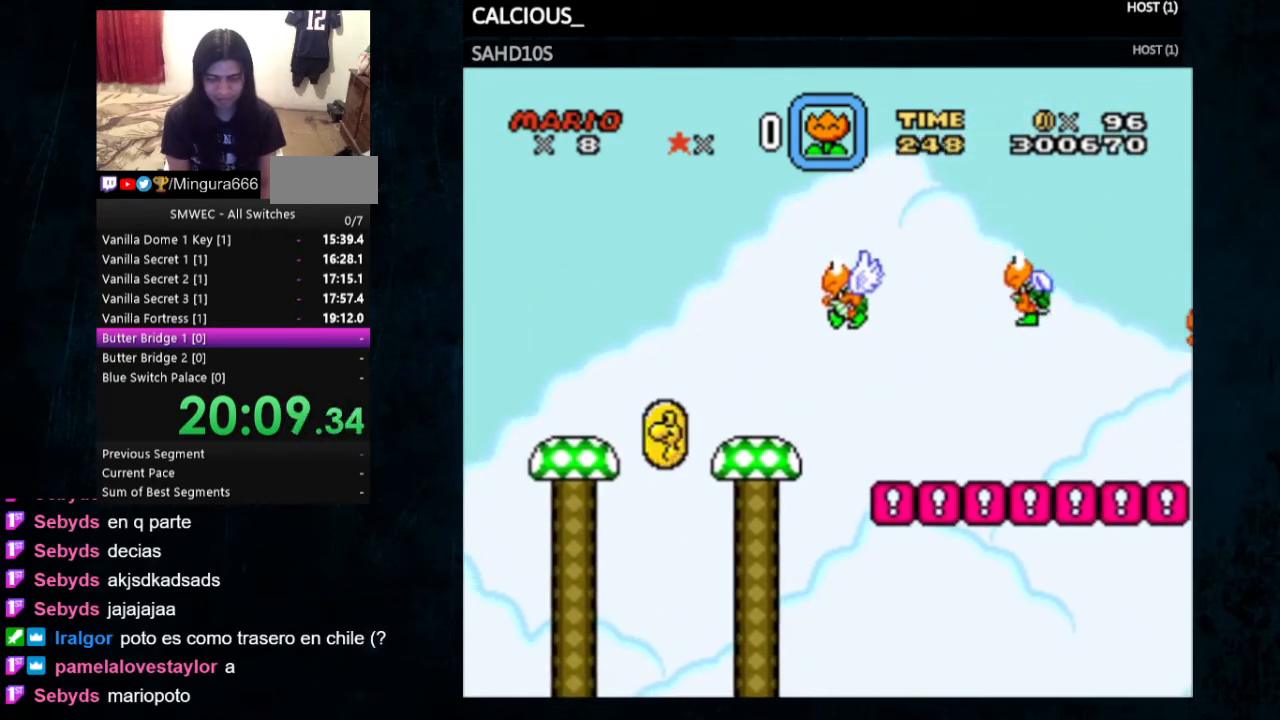
{"buttons": ["Y", "DPAD_LEFT"], "events": [[500, "DPAD_LEFT", "down"]]}
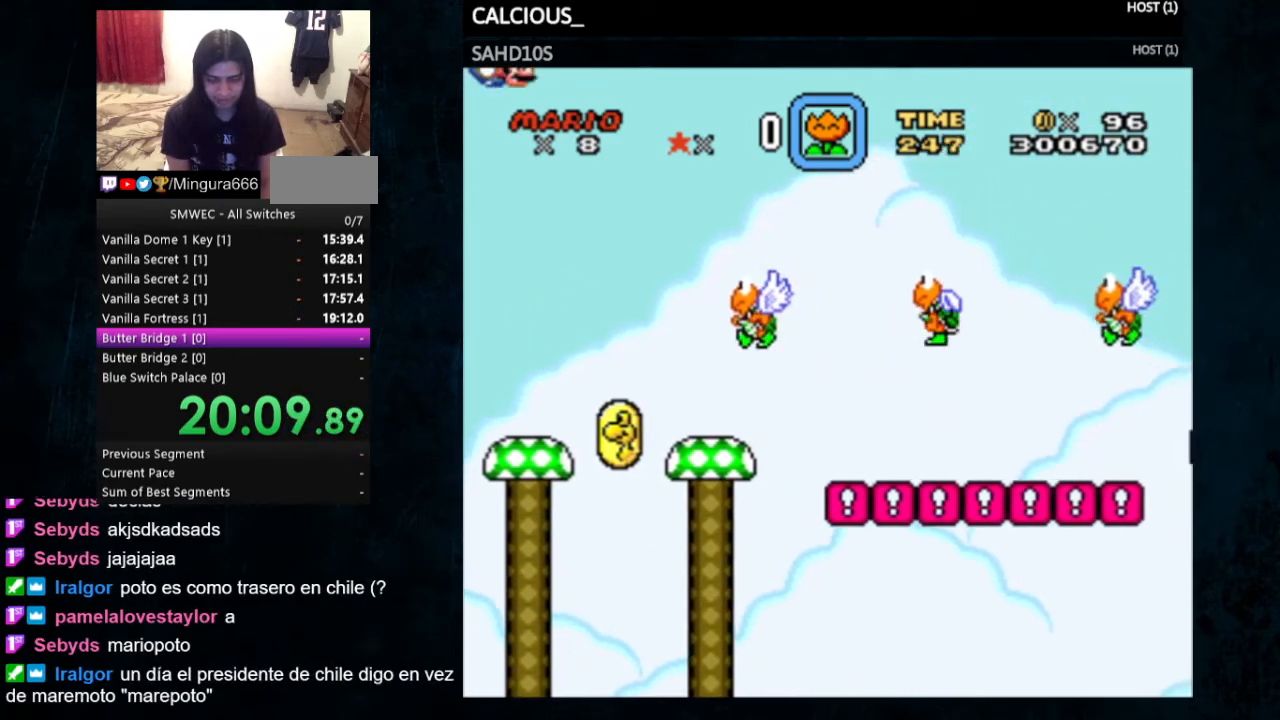
{"buttons": ["Y"], "events": [[400, "DPAD_LEFT", "up"]]}
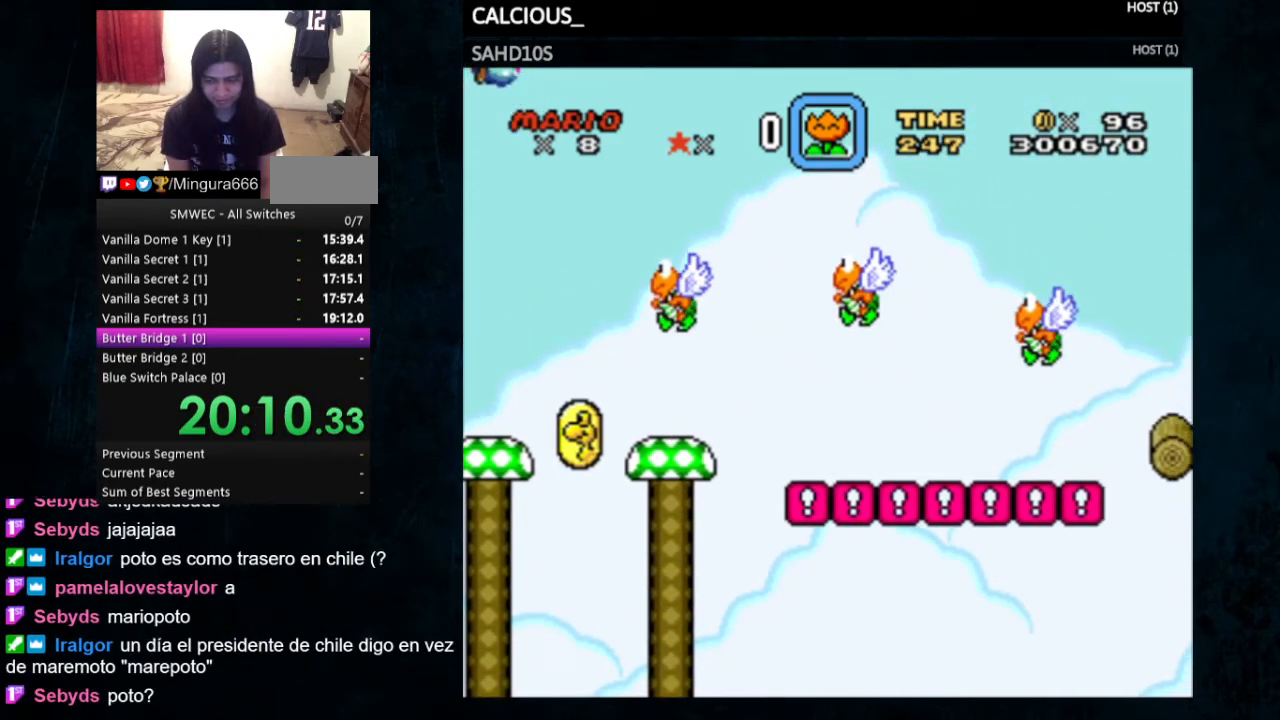
{"buttons": ["Y"], "events": []}
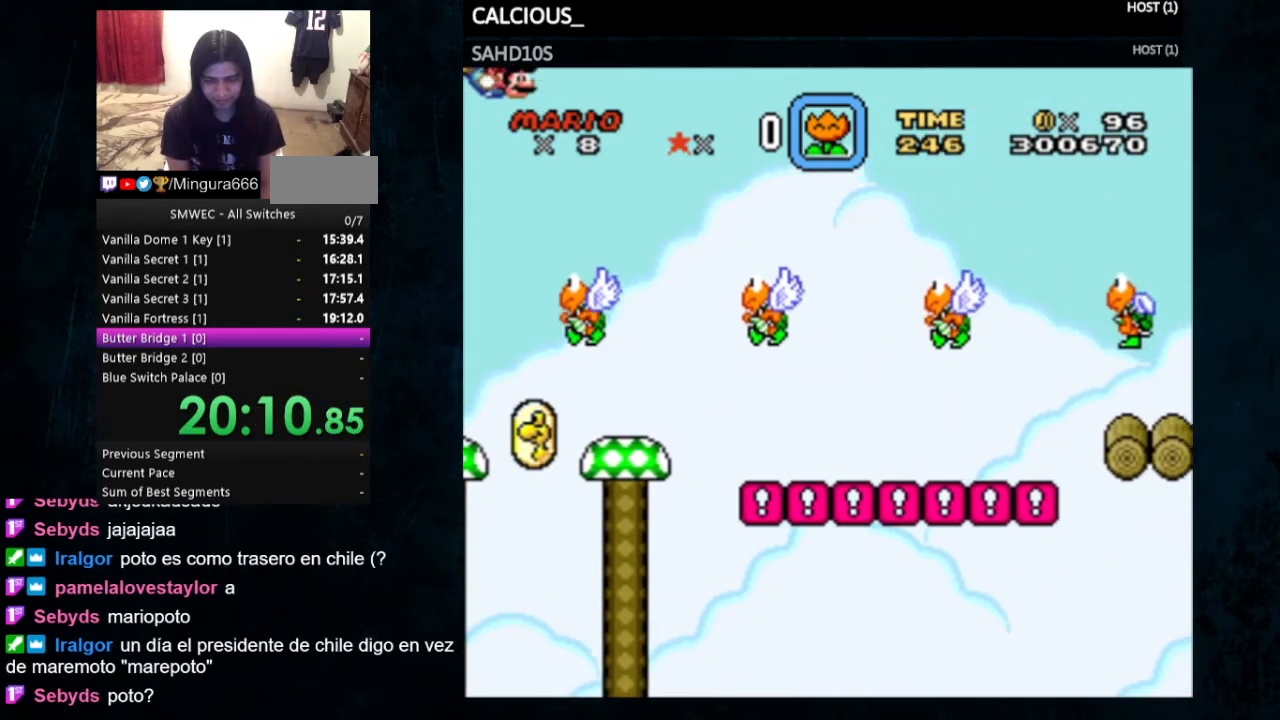
{"buttons": ["Y"], "events": [[67, "DPAD_LEFT", "down"], [367, "DPAD_LEFT", "up"]]}
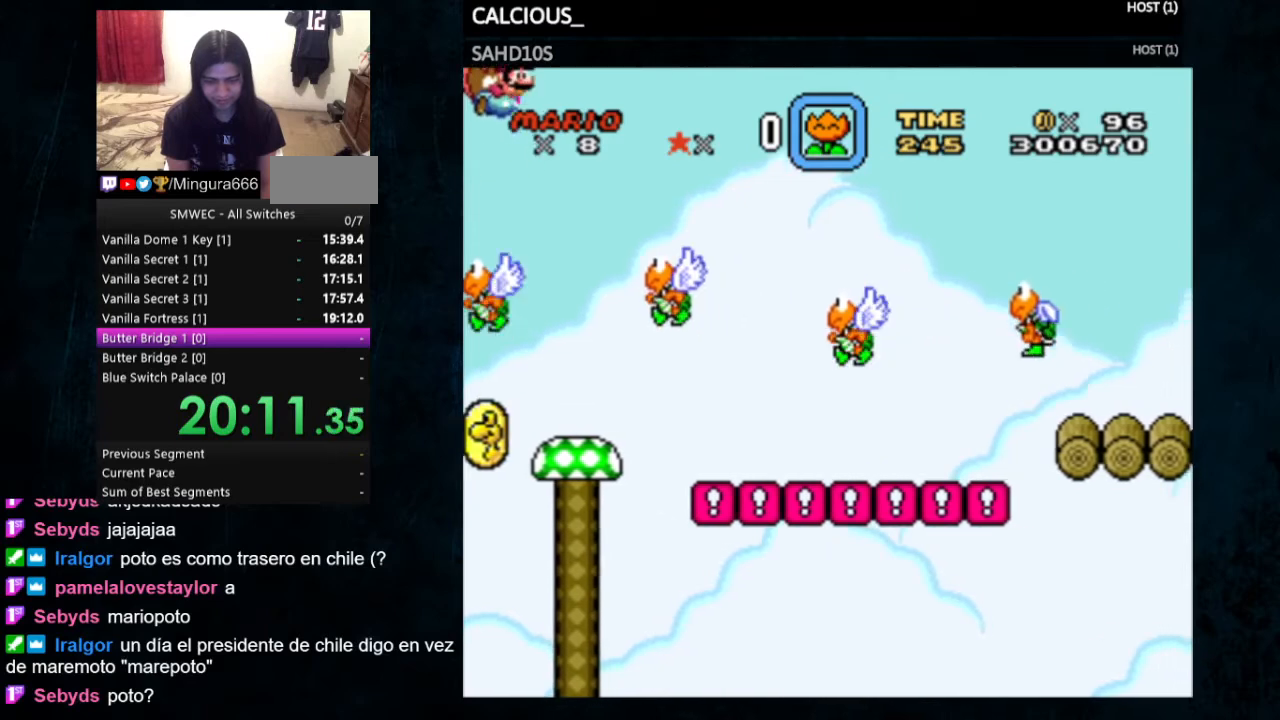
{"buttons": ["Y", "DPAD_LEFT"], "events": [[467, "DPAD_LEFT", "down"]]}
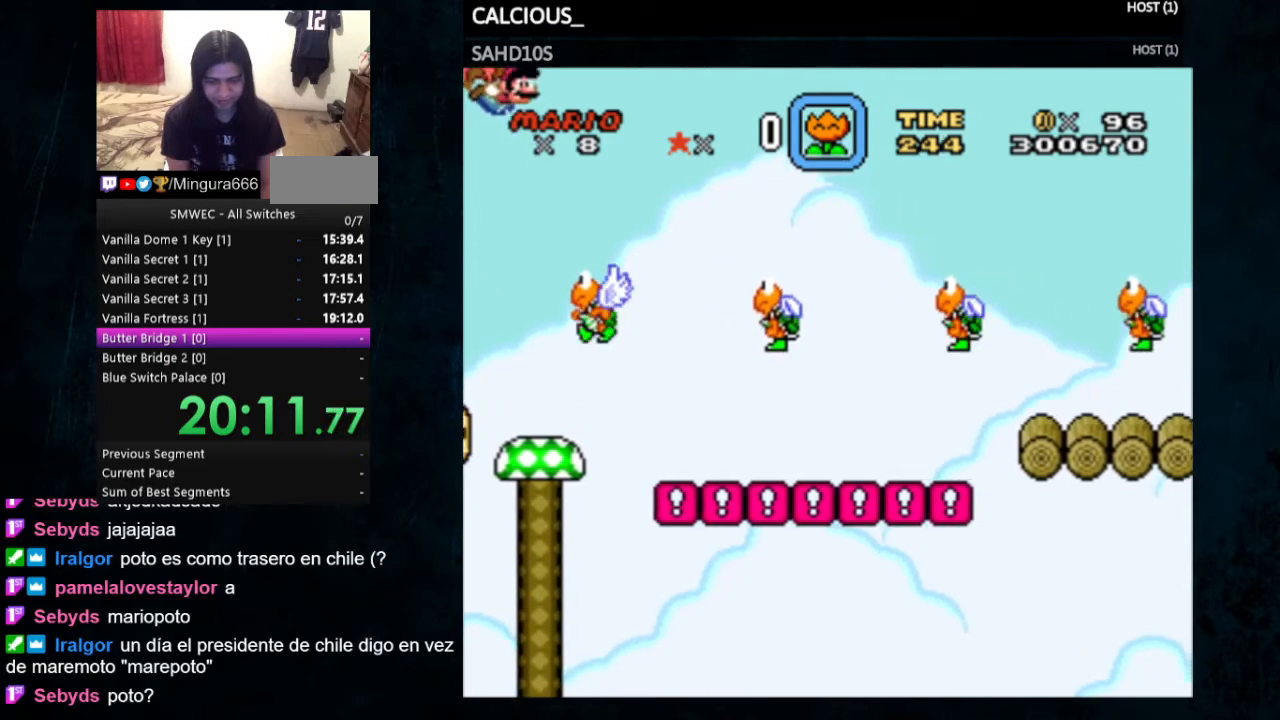
{"buttons": ["Y"], "events": [[300, "DPAD_LEFT", "up"]]}
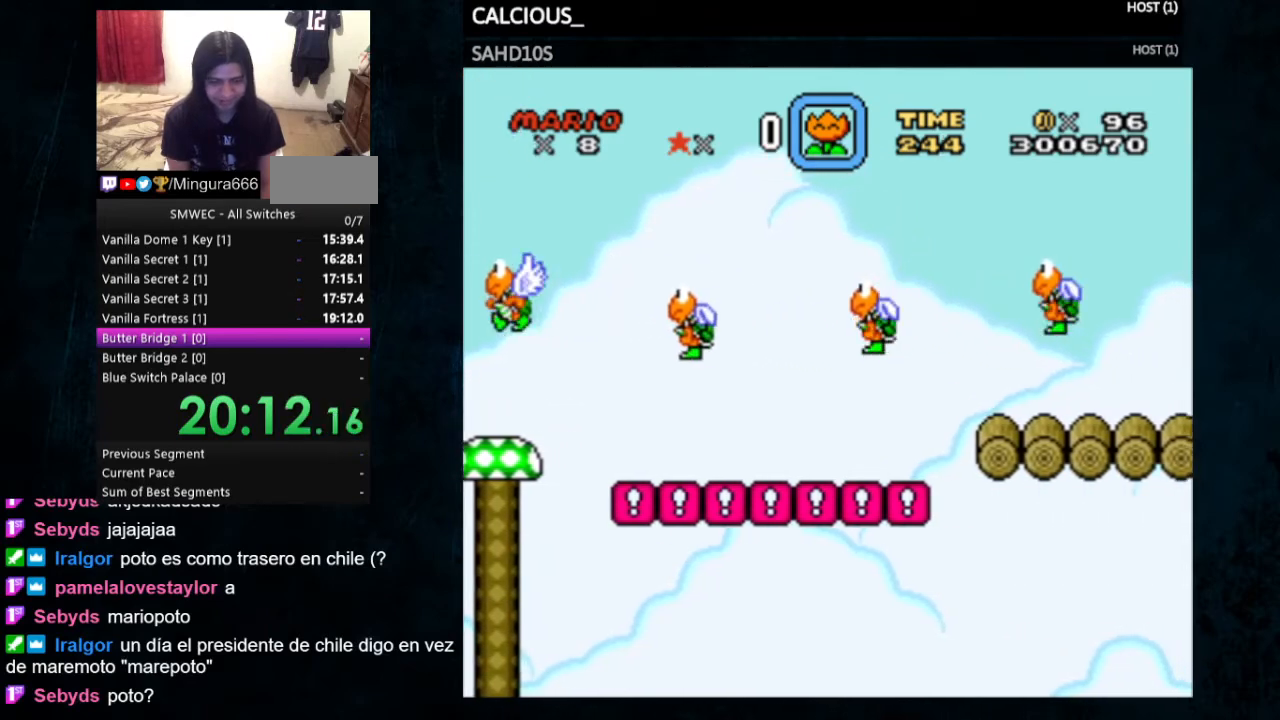
{"buttons": ["Y", "DPAD_LEFT"], "events": [[500, "DPAD_LEFT", "down"]]}
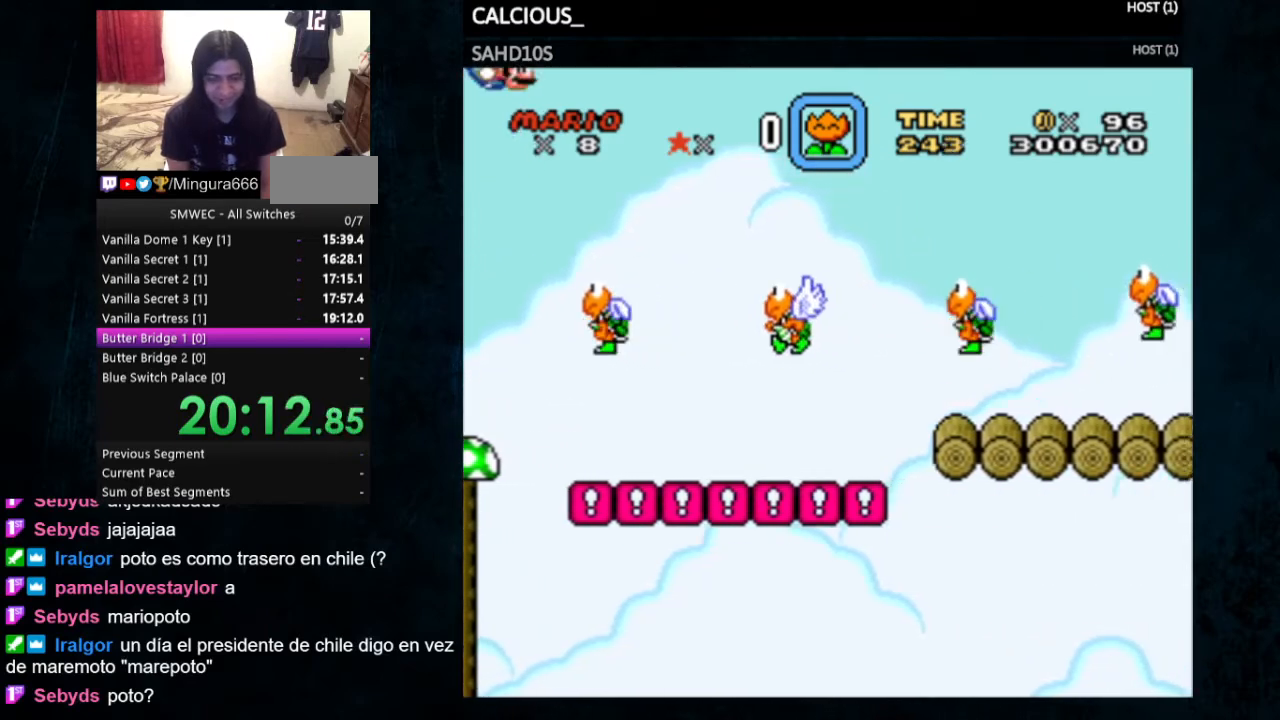
{"buttons": ["Y"], "events": [[367, "DPAD_LEFT", "up"]]}
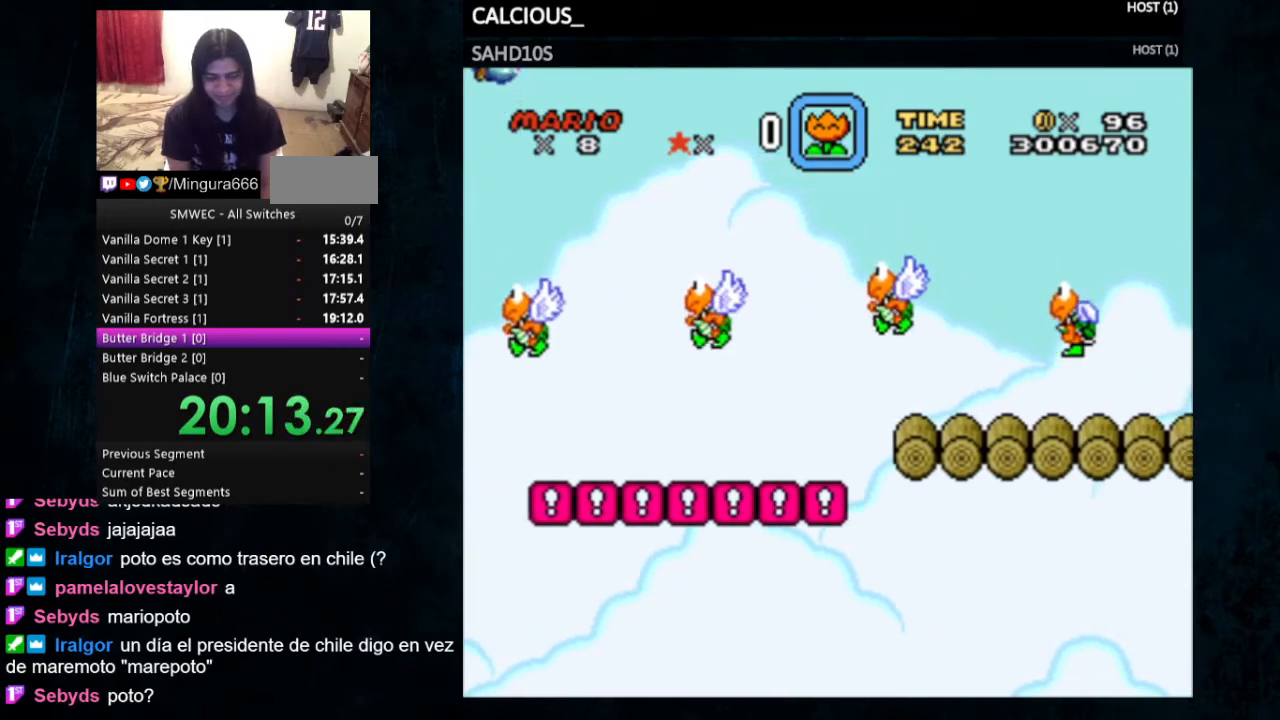
{"buttons": ["Y"], "events": []}
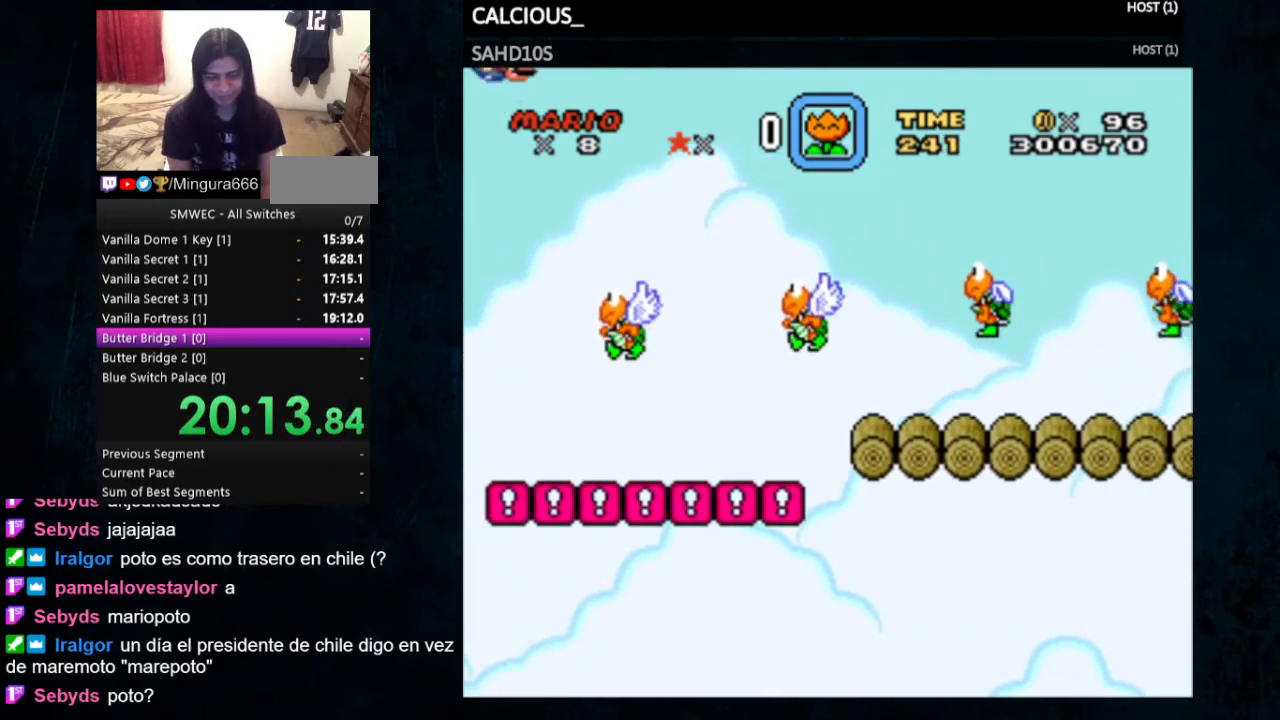
{"buttons": ["Y"], "events": [[33, "DPAD_LEFT", "down"], [367, "DPAD_LEFT", "up"]]}